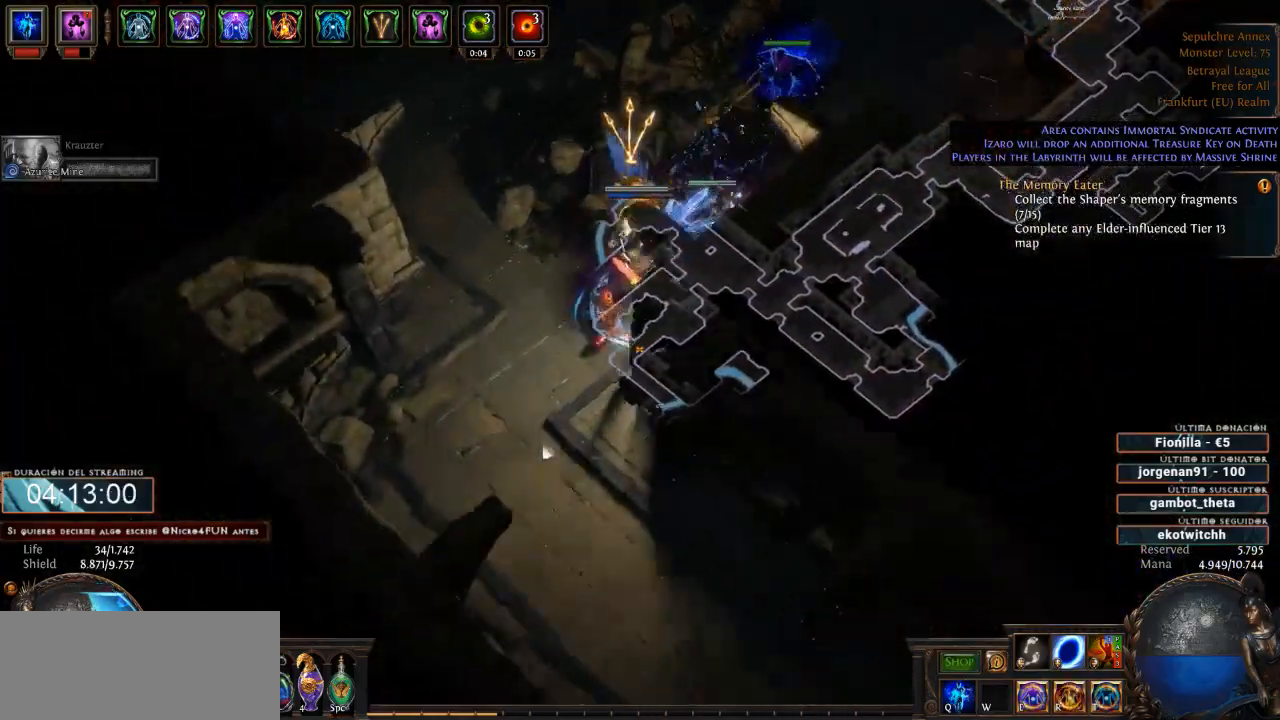
Gameplay with keyboard and mouse; each line is a JSON object with the keys and mouse buttons held at the frame after it. "events" lists presses ("down") and releases ("up") of "a", "backspace", "d", "down", "escape", "f1", "f10", "f11", "f12", "f2", "f3", "f4", "f5", "f6", "f7", "f8", "f9", "left", "q", "right", "s", "up", "w", "mouse_left", "mouse_wheel" and "mouse_right" between this image and that frame as [ms after this image, input, new state], when the widget could be followed in between. "mouse_left", "mouse_wheel", "mouse_right" = the "left", "wheel", "right" buttons of the "mouse" list. No other keys are recorded. "wheel" means that the mouse wheel is clicked or scrolled. Not read: mouse_move.
{"keys": ["d"], "mouse": ["left"], "events": []}
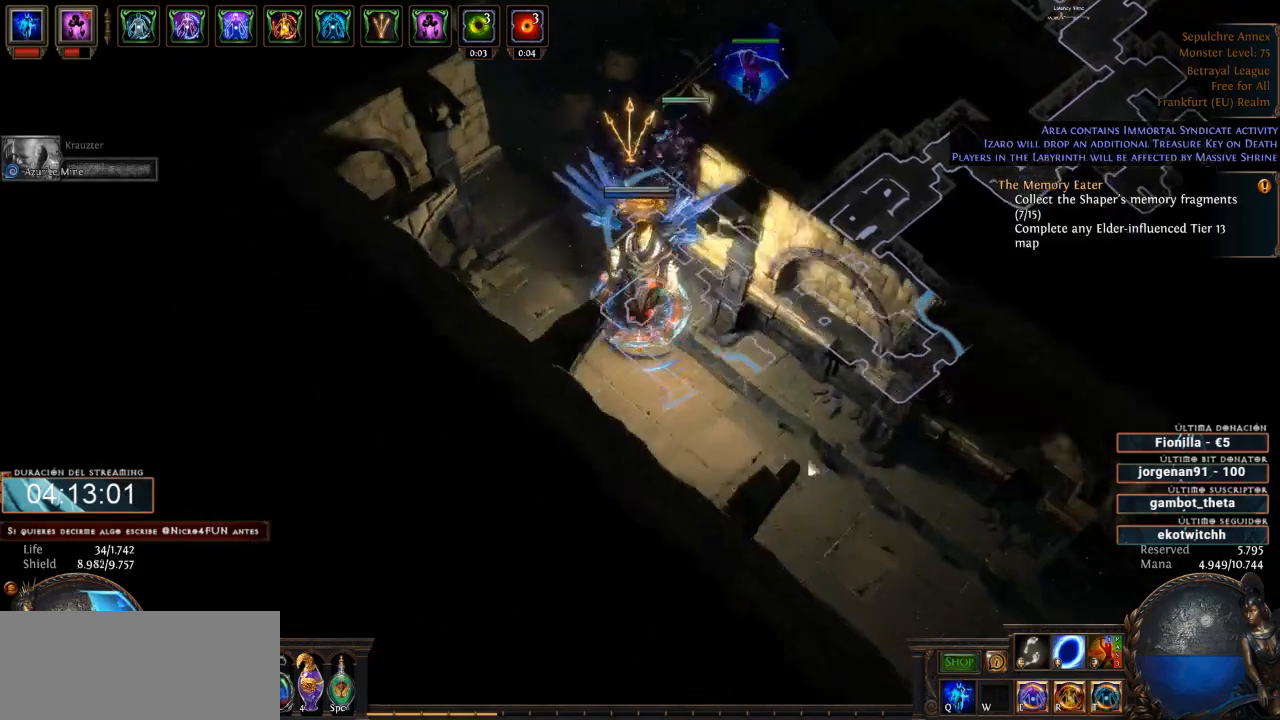
{"keys": ["d"], "mouse": ["left"], "events": []}
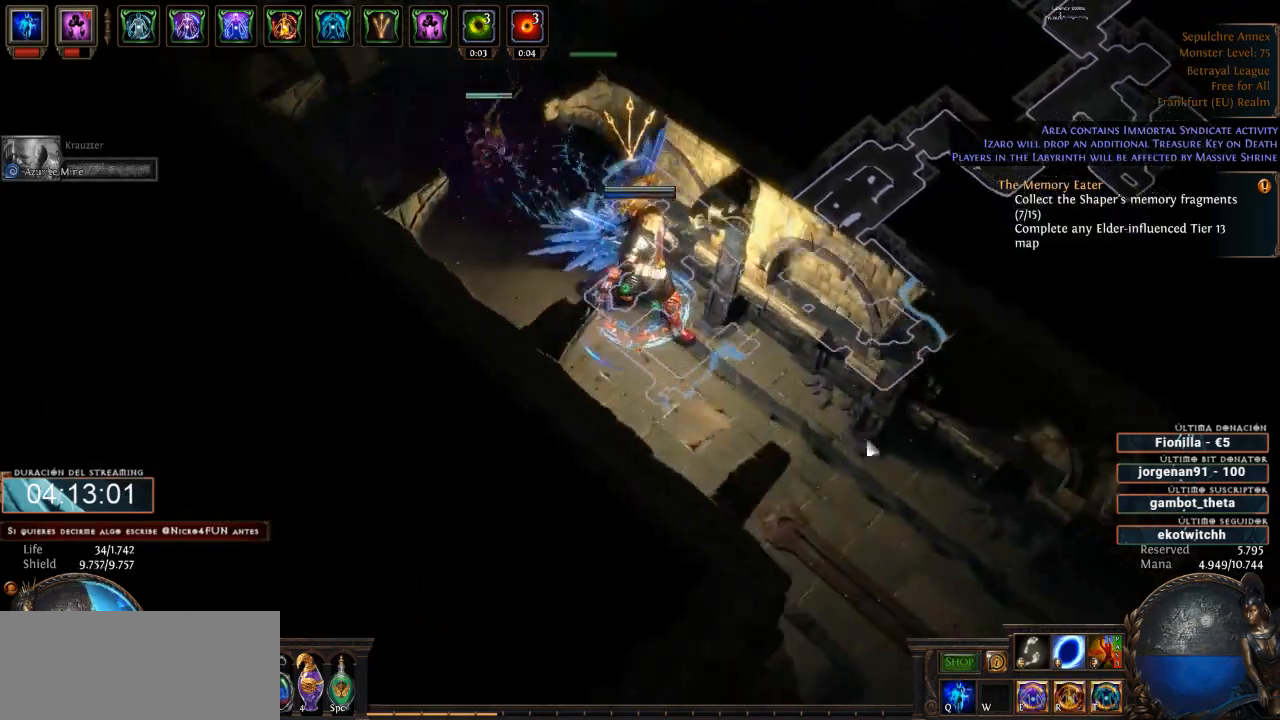
{"keys": ["d"], "mouse": ["left"], "events": []}
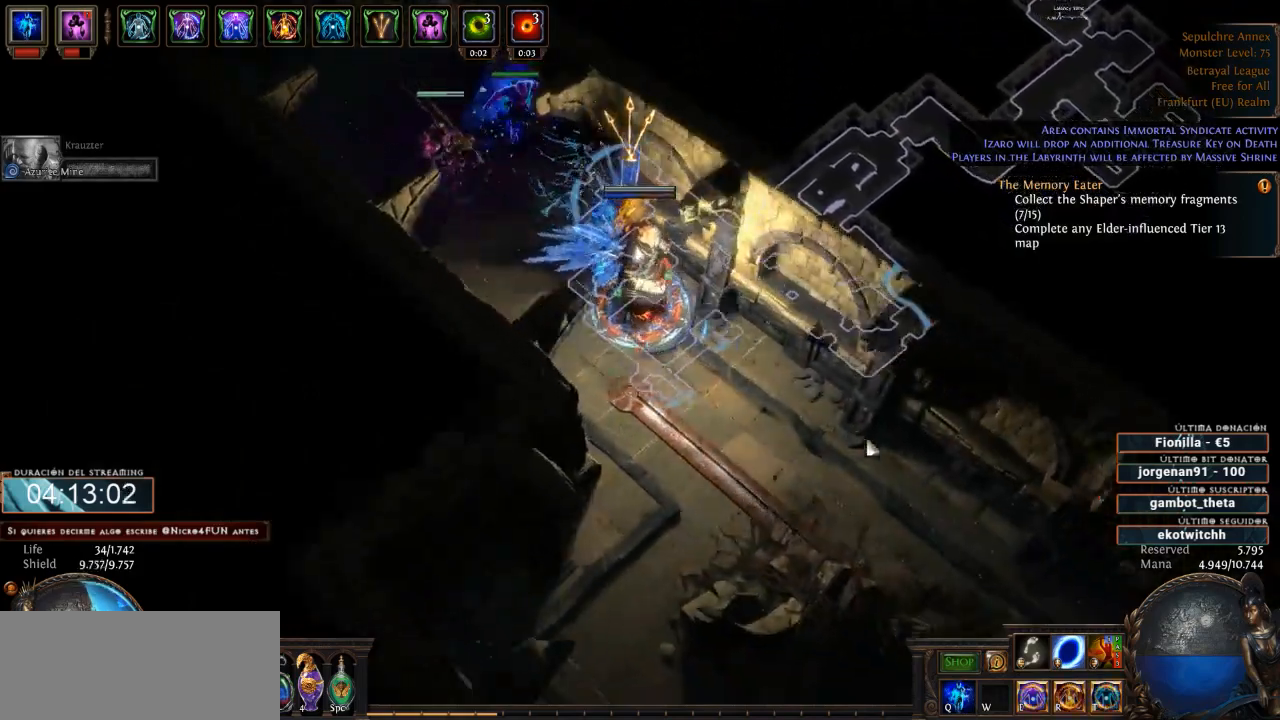
{"keys": ["d"], "mouse": ["left"], "events": []}
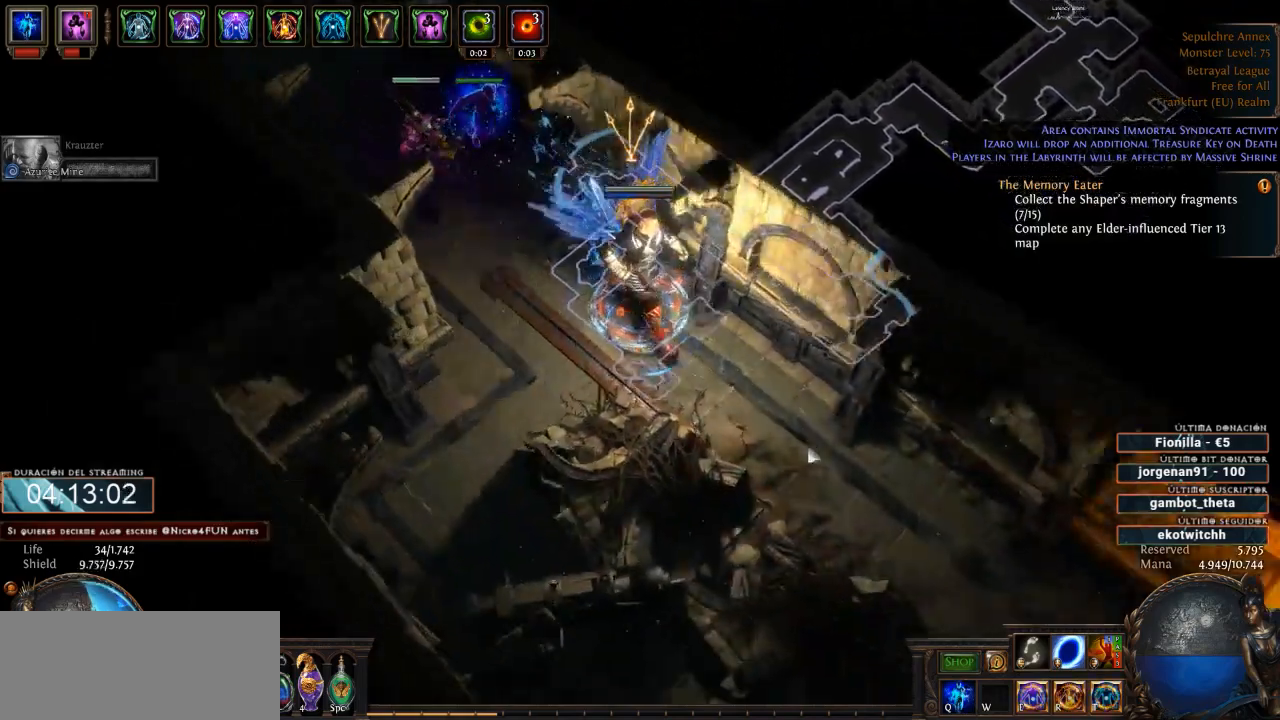
{"keys": ["d"], "mouse": ["left"], "events": []}
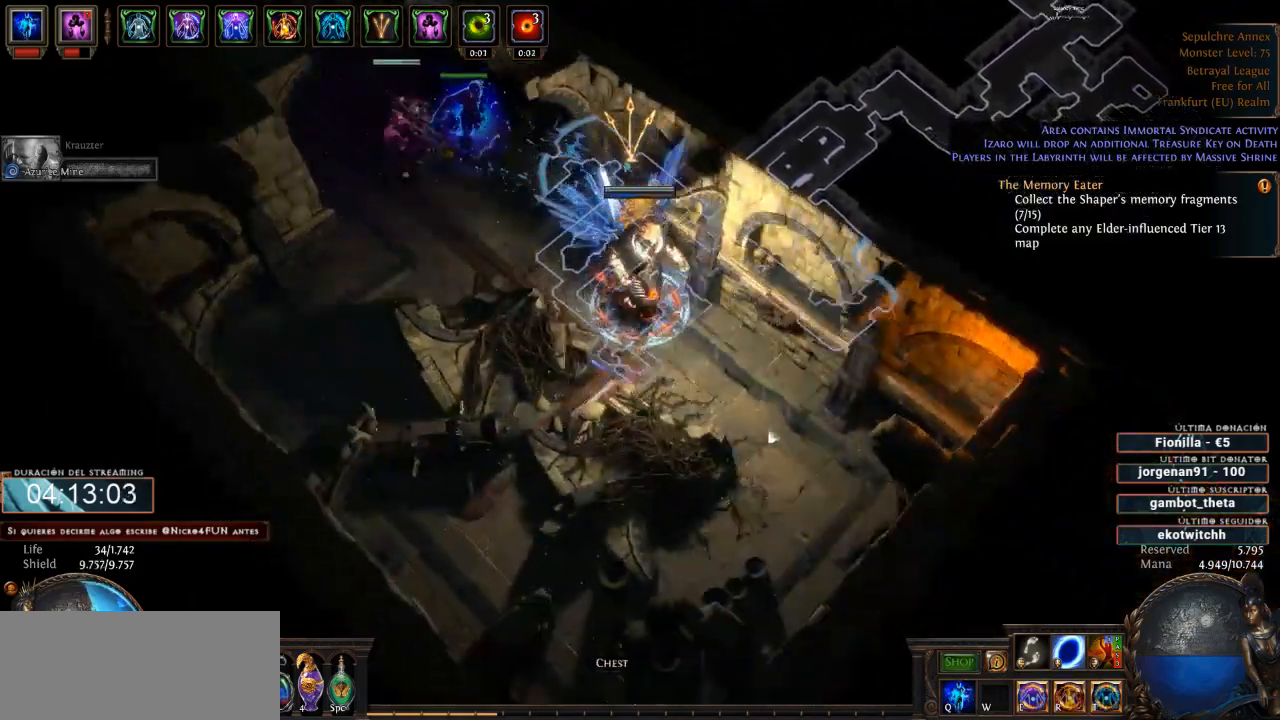
{"keys": ["d"], "mouse": [], "events": [[133, "mouse_left", "up"], [300, "mouse_left", "down"], [433, "mouse_left", "up"]]}
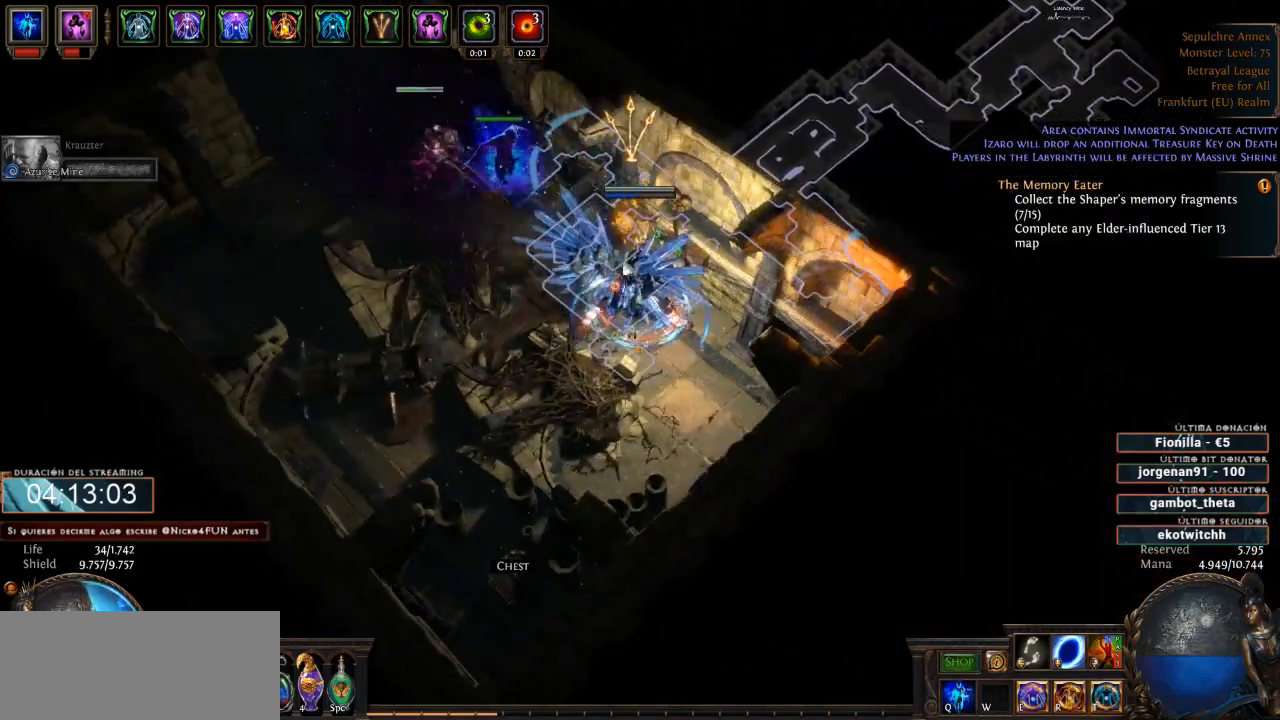
{"keys": ["d"], "mouse": [], "events": []}
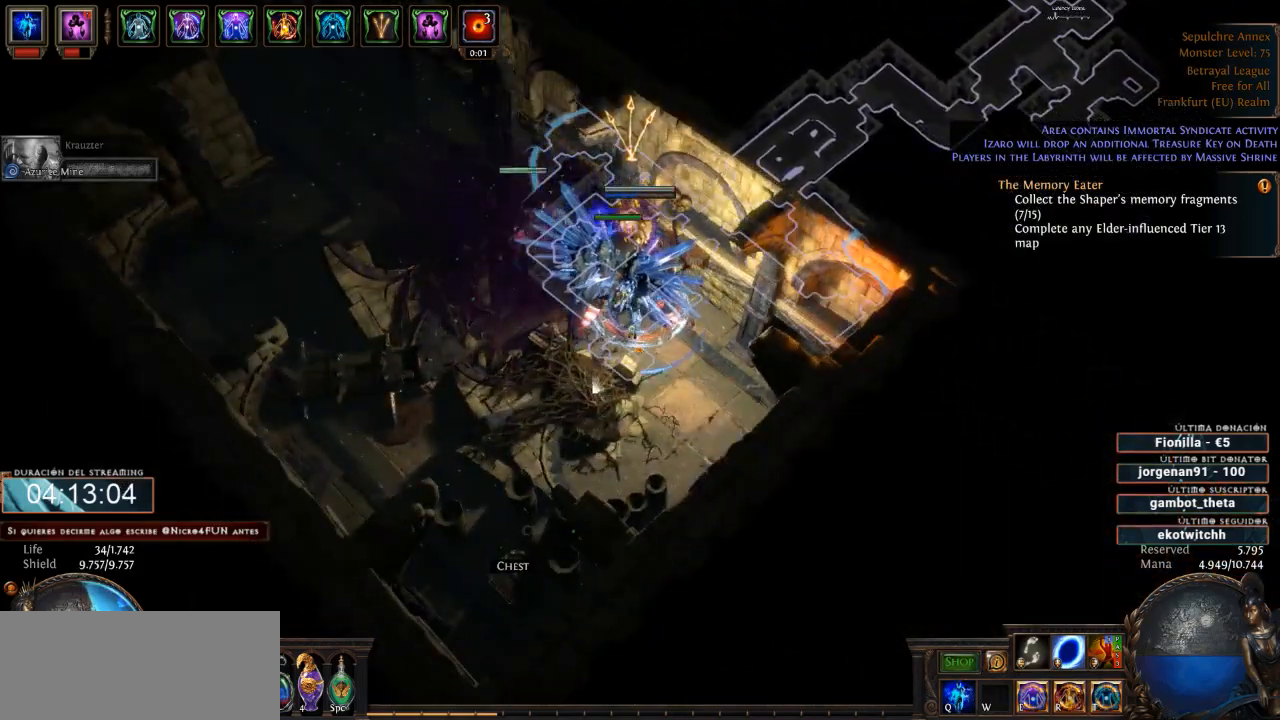
{"keys": ["d"], "mouse": [], "events": []}
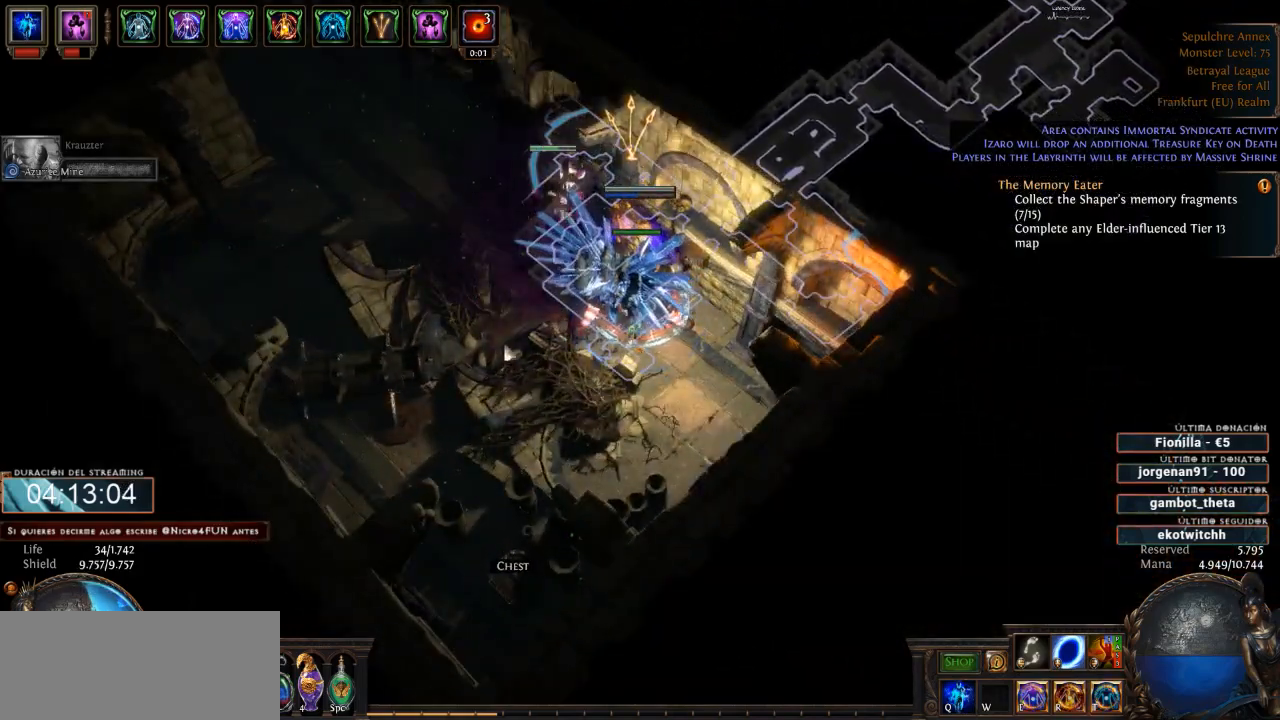
{"keys": ["d"], "mouse": ["left"], "events": [[100, "mouse_left", "down"]]}
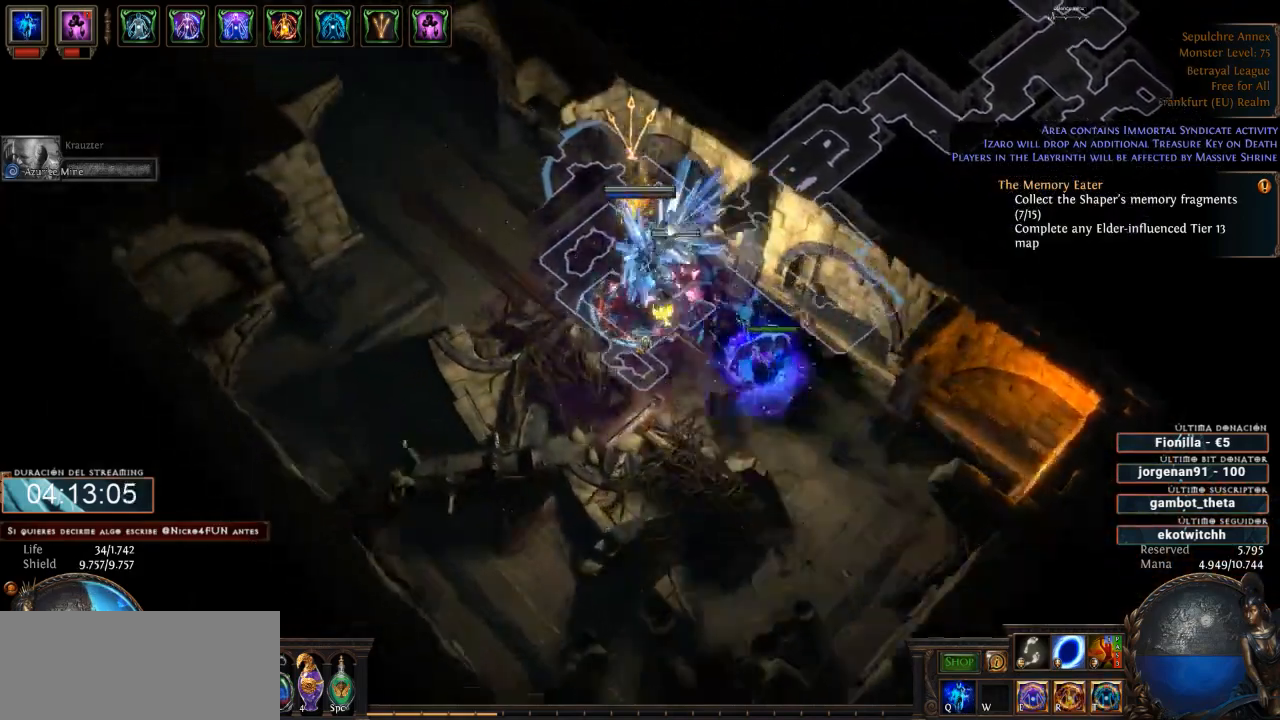
{"keys": ["d"], "mouse": ["left"], "events": []}
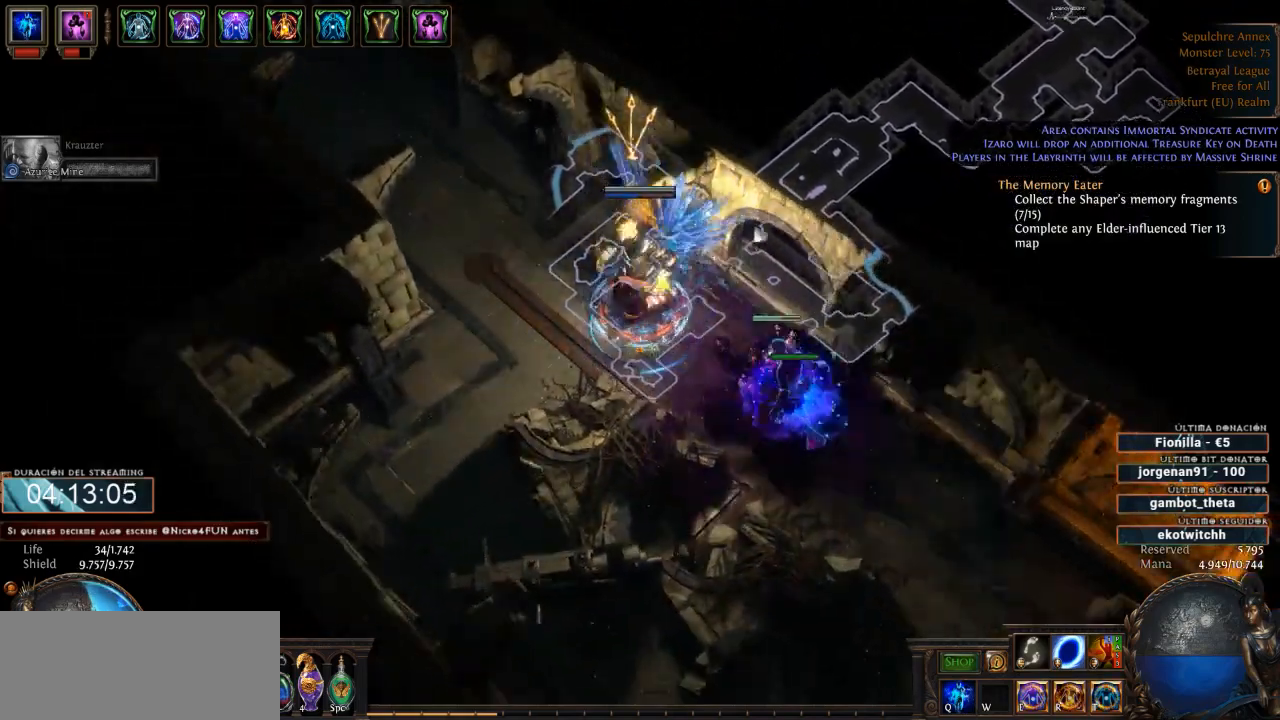
{"keys": ["d"], "mouse": ["left"], "events": []}
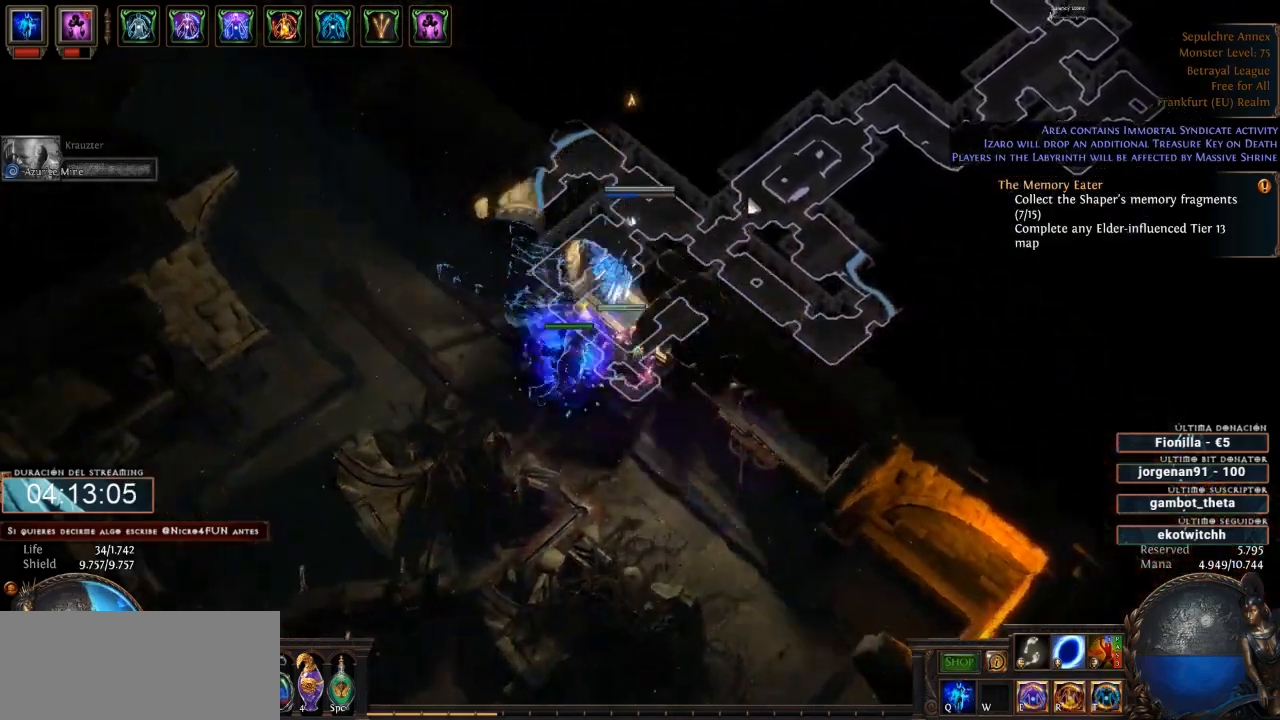
{"keys": ["d"], "mouse": ["left"], "events": []}
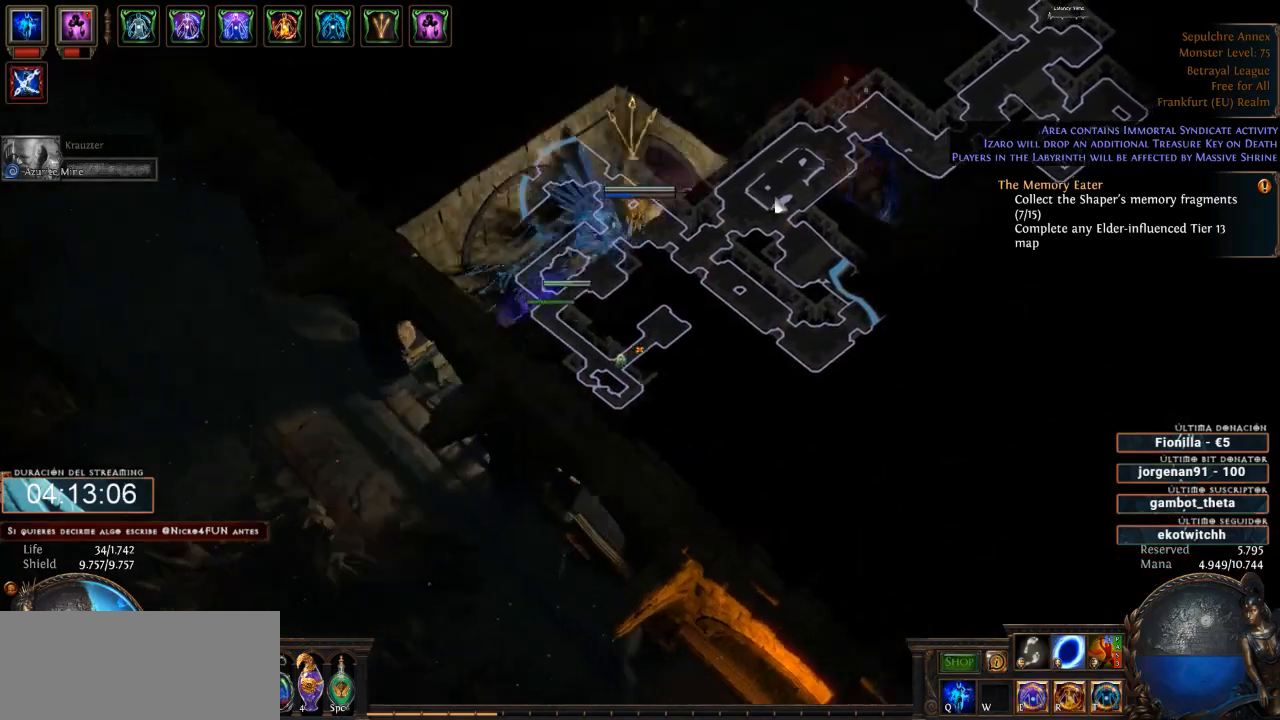
{"keys": ["d"], "mouse": ["right"], "events": [[233, "mouse_left", "up"], [333, "mouse_right", "down"]]}
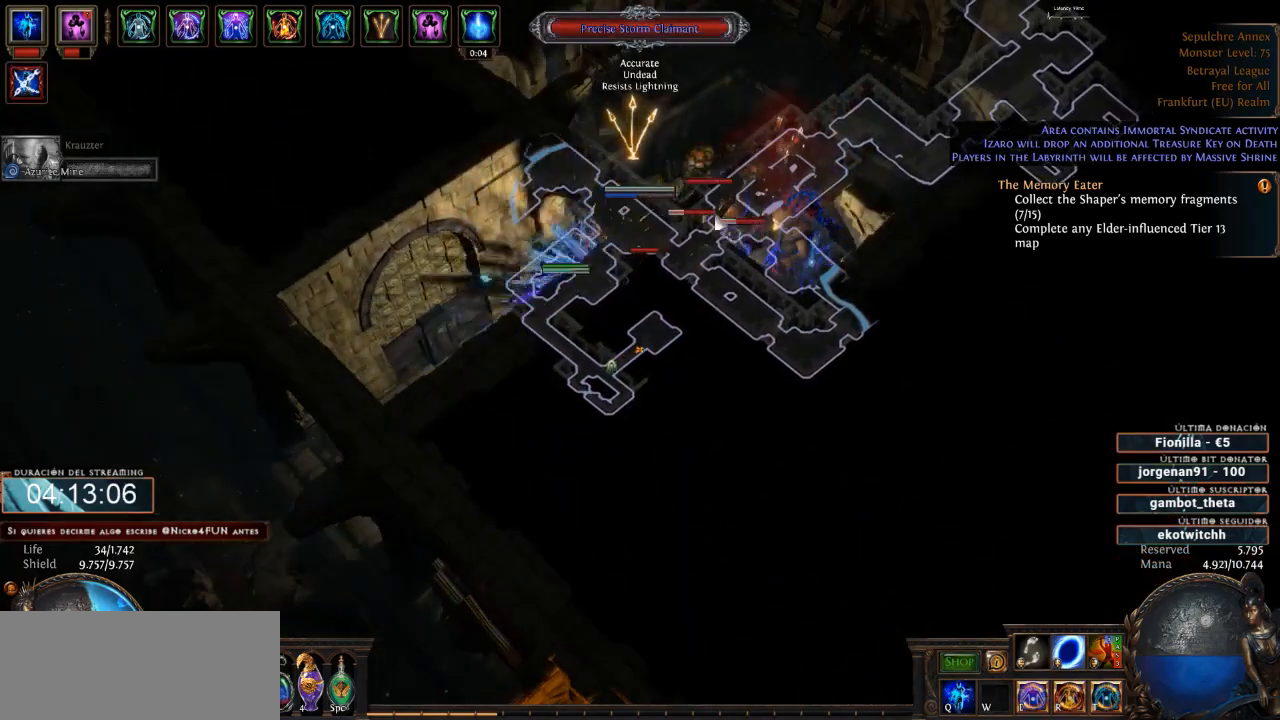
{"keys": ["d"], "mouse": ["right"], "events": []}
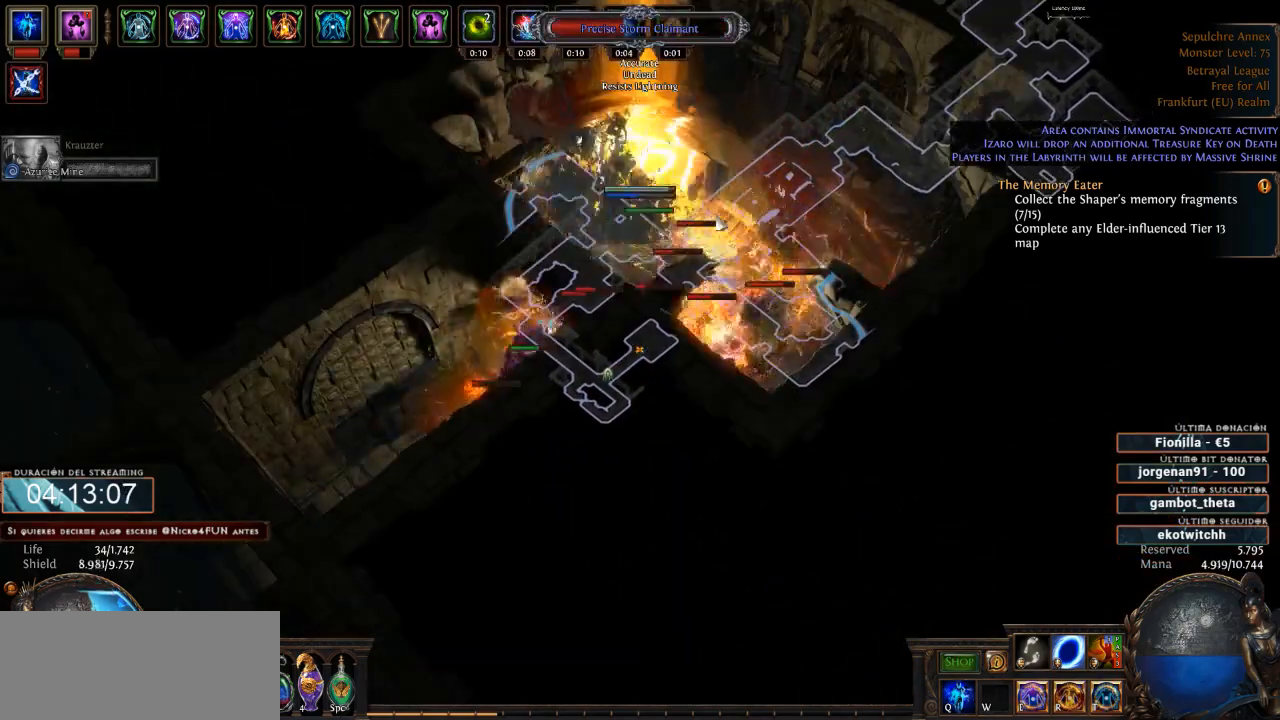
{"keys": ["d"], "mouse": ["right"], "events": []}
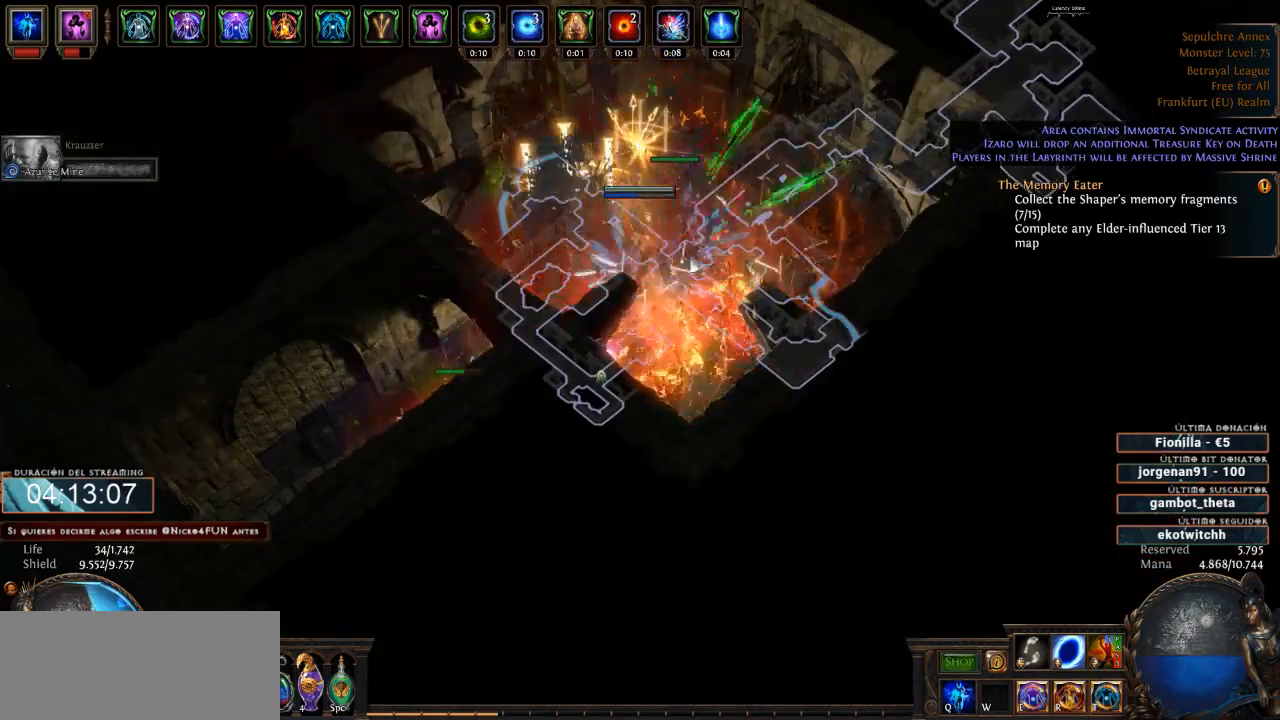
{"keys": ["d"], "mouse": [], "events": [[233, "mouse_right", "up"]]}
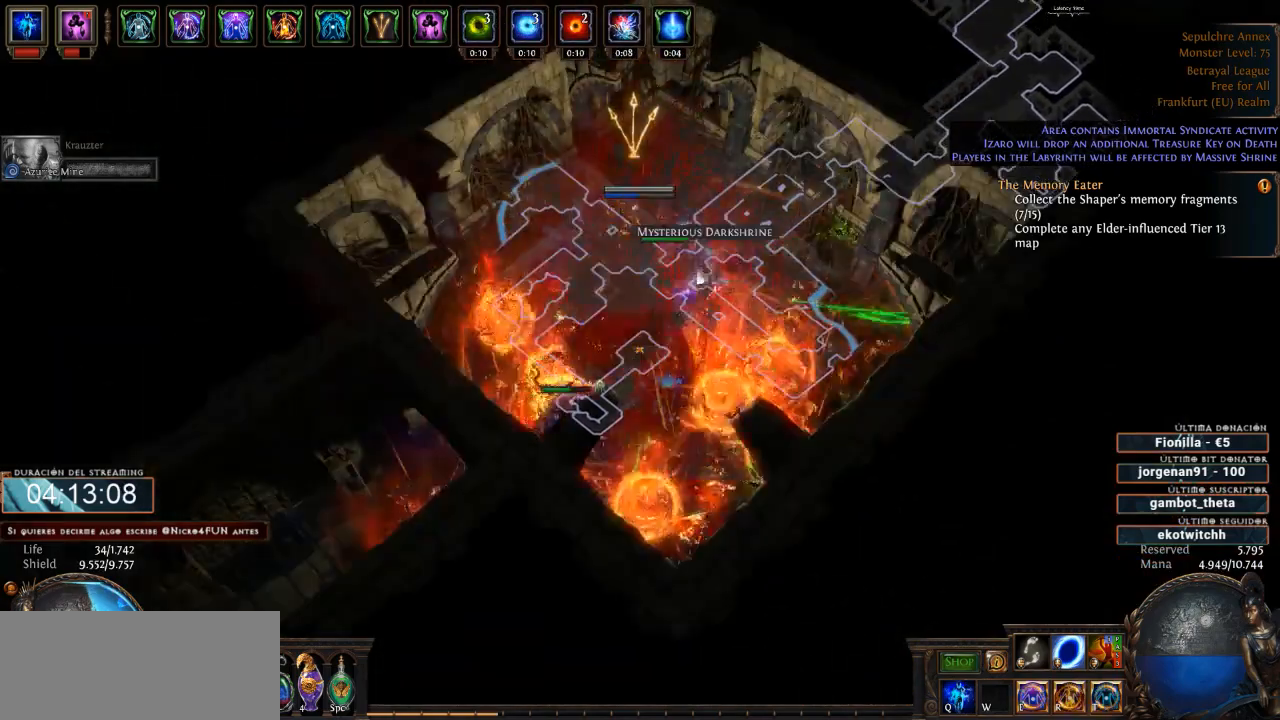
{"keys": ["d"], "mouse": [], "events": [[366, "mouse_left", "down"], [500, "mouse_left", "up"]]}
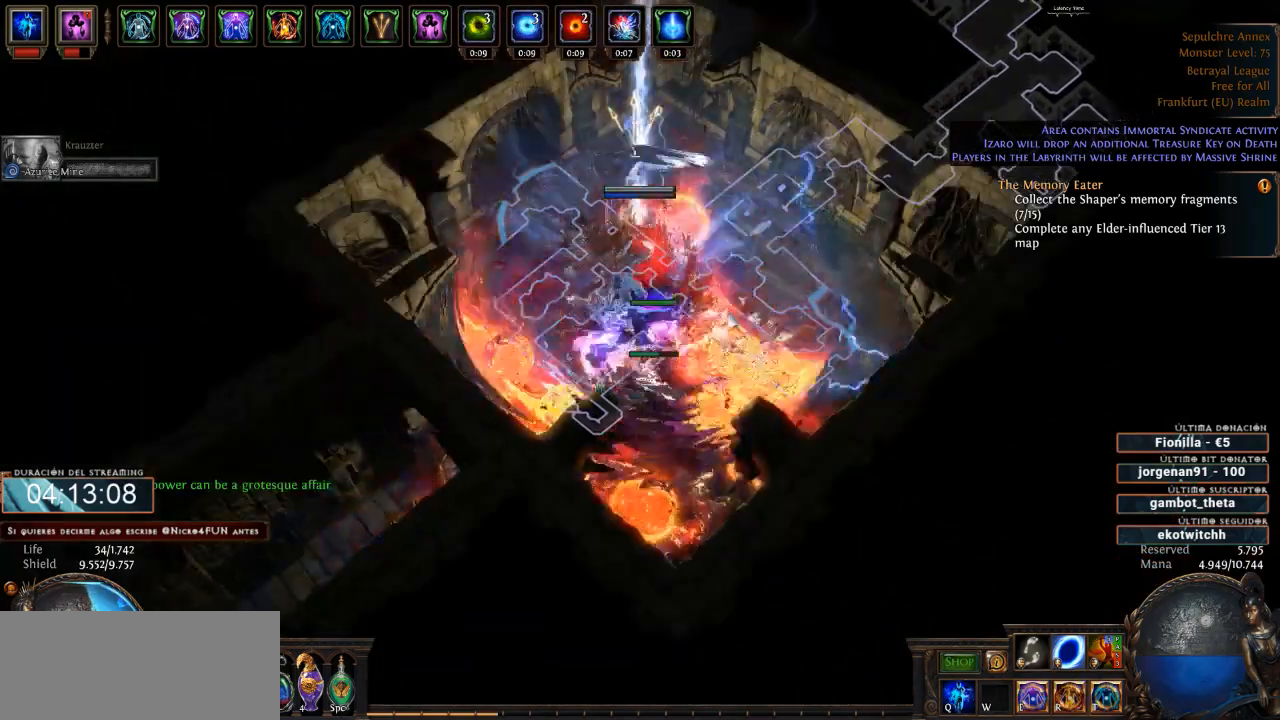
{"keys": ["d"], "mouse": [], "events": []}
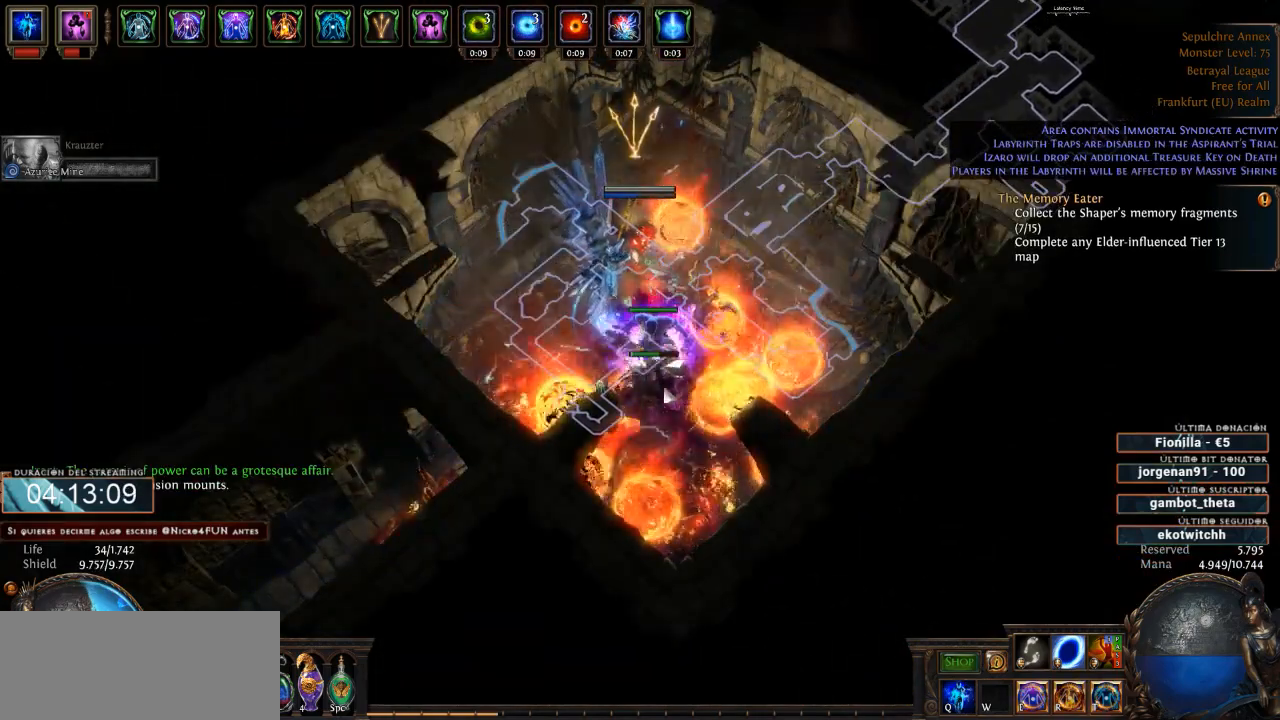
{"keys": ["d"], "mouse": [], "events": []}
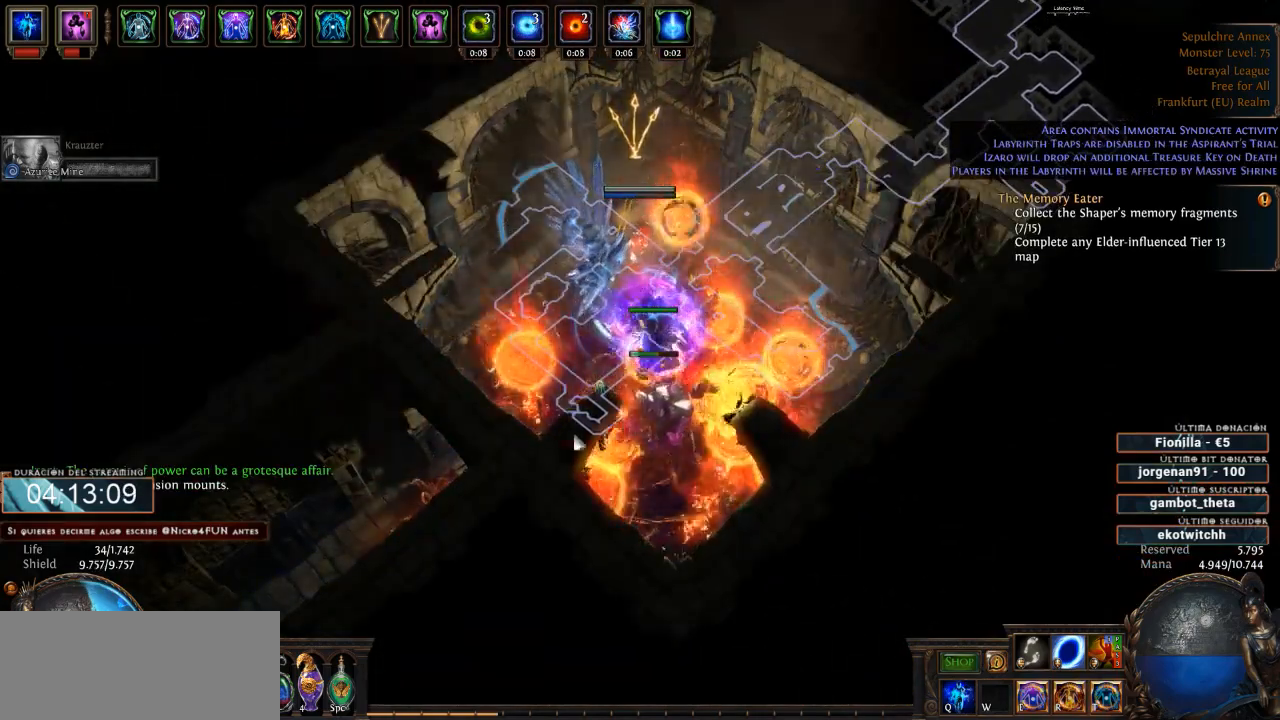
{"keys": ["d"], "mouse": ["left"], "events": [[133, "mouse_left", "down"]]}
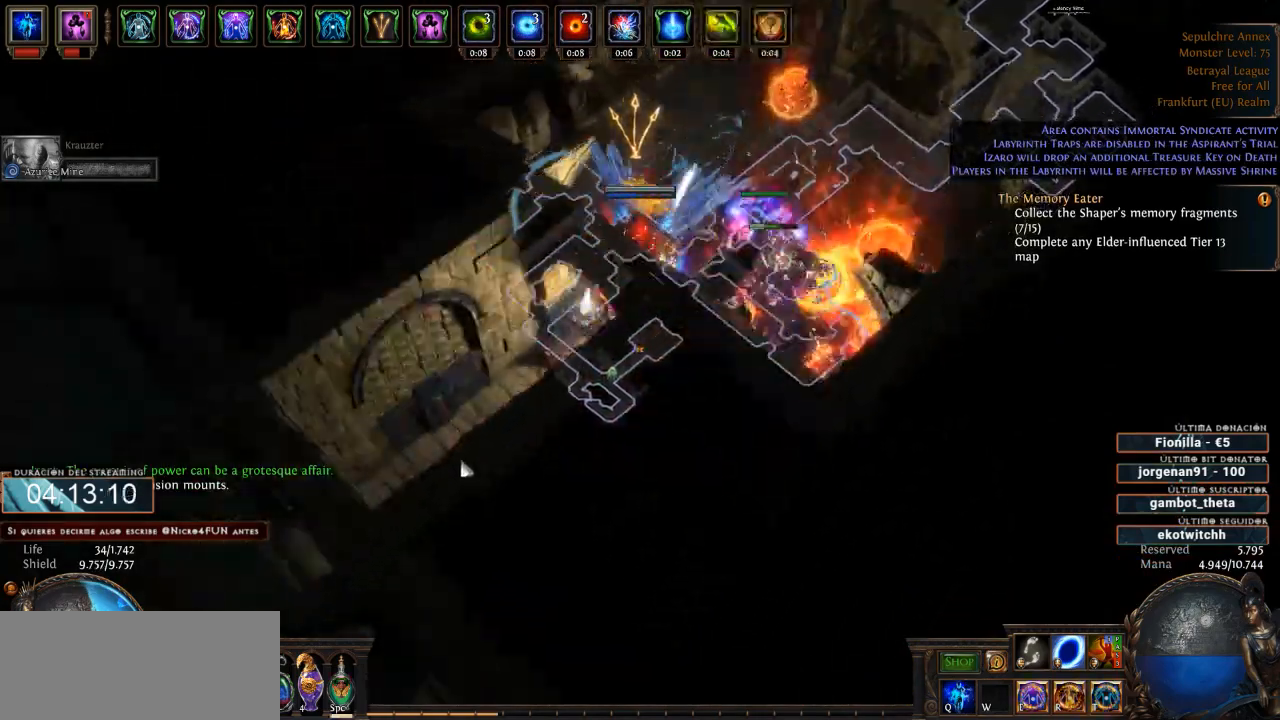
{"keys": ["d"], "mouse": ["left"], "events": []}
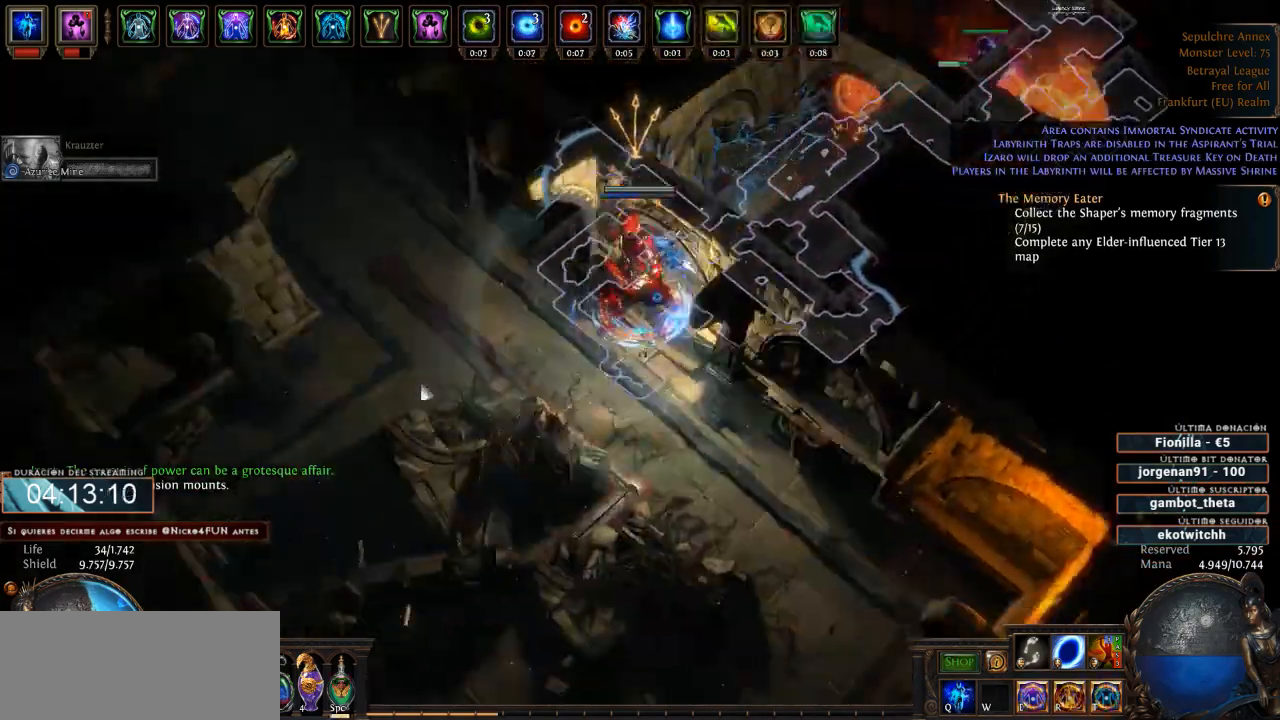
{"keys": ["d"], "mouse": ["left"], "events": []}
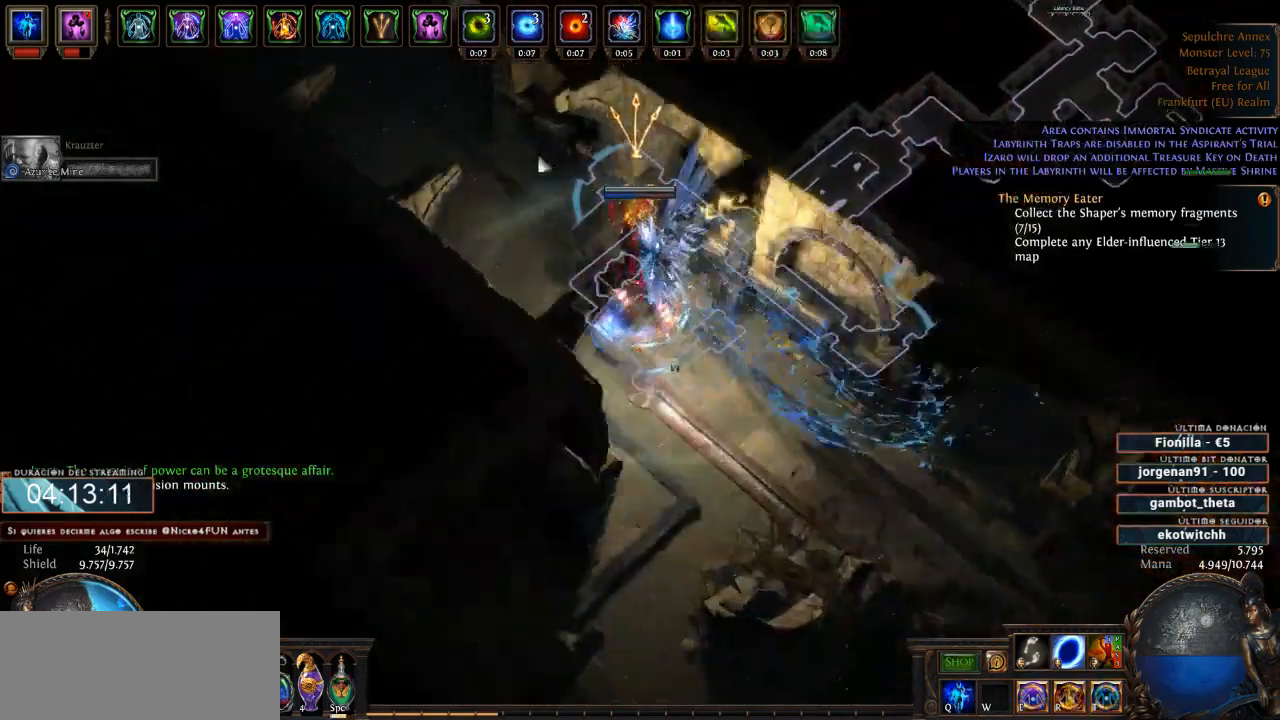
{"keys": ["d"], "mouse": ["left"], "events": []}
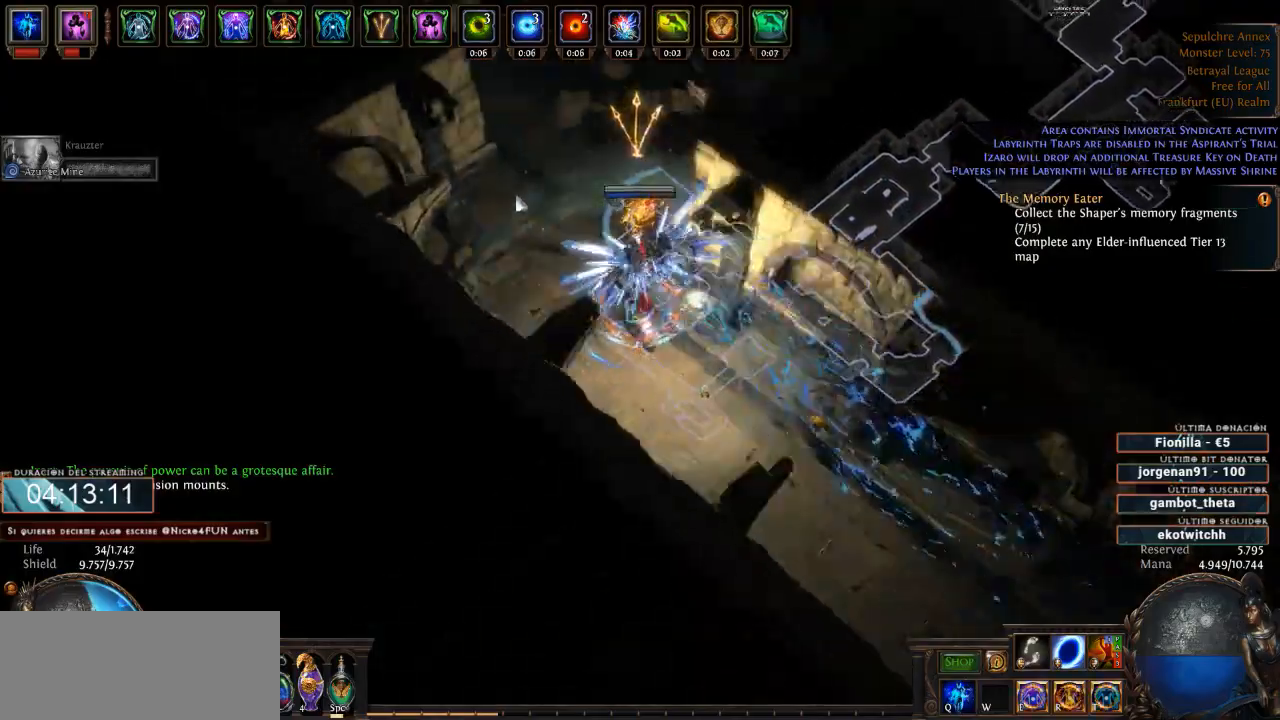
{"keys": ["d"], "mouse": ["left"], "events": []}
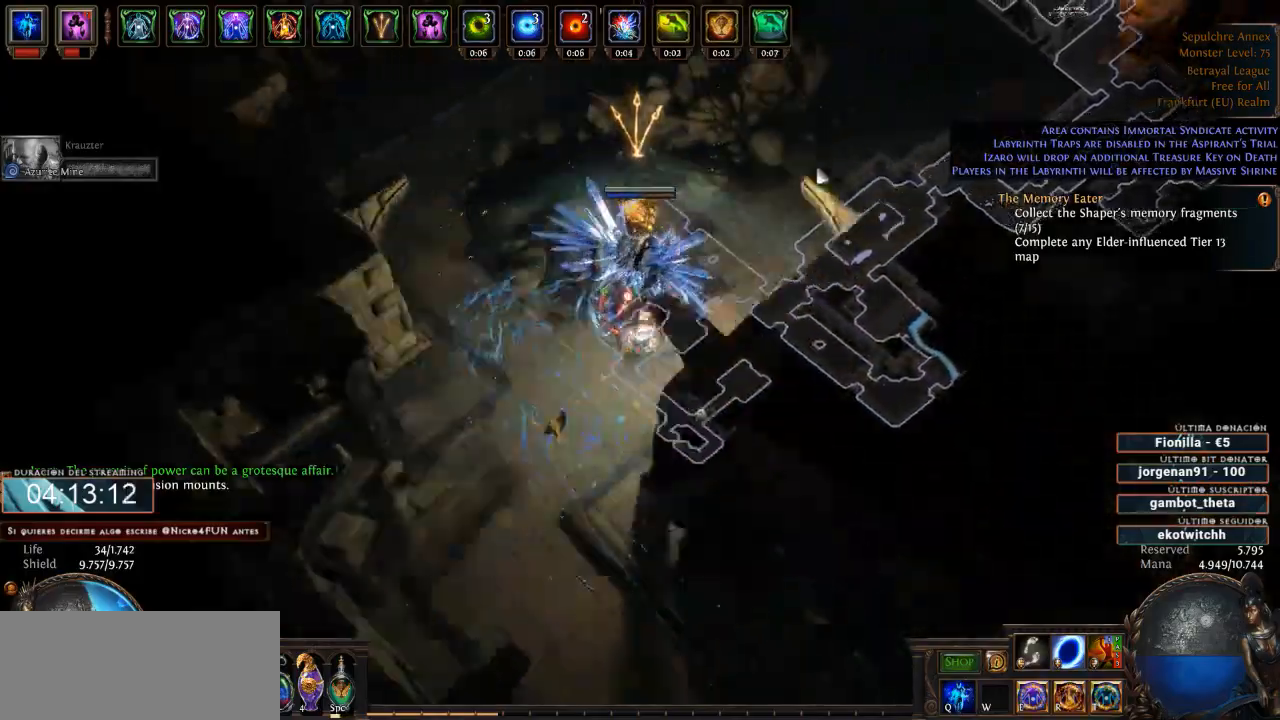
{"keys": ["d"], "mouse": ["left"], "events": []}
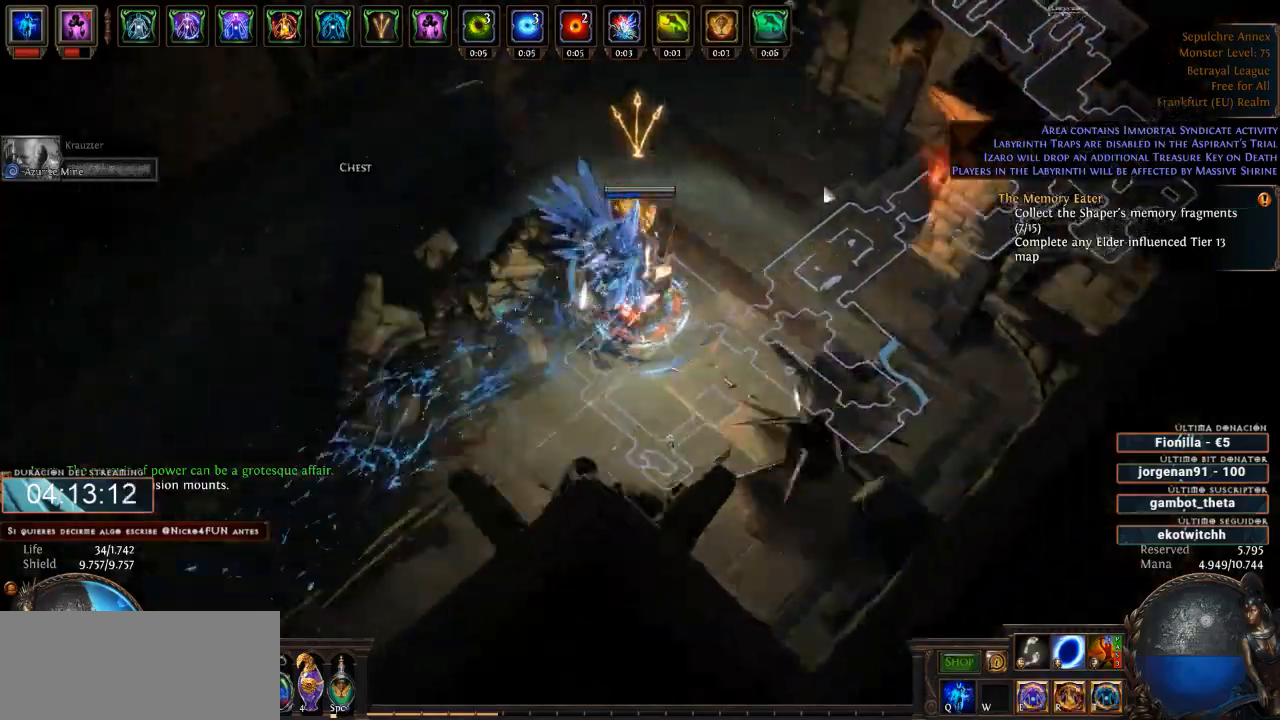
{"keys": ["d"], "mouse": ["left"], "events": []}
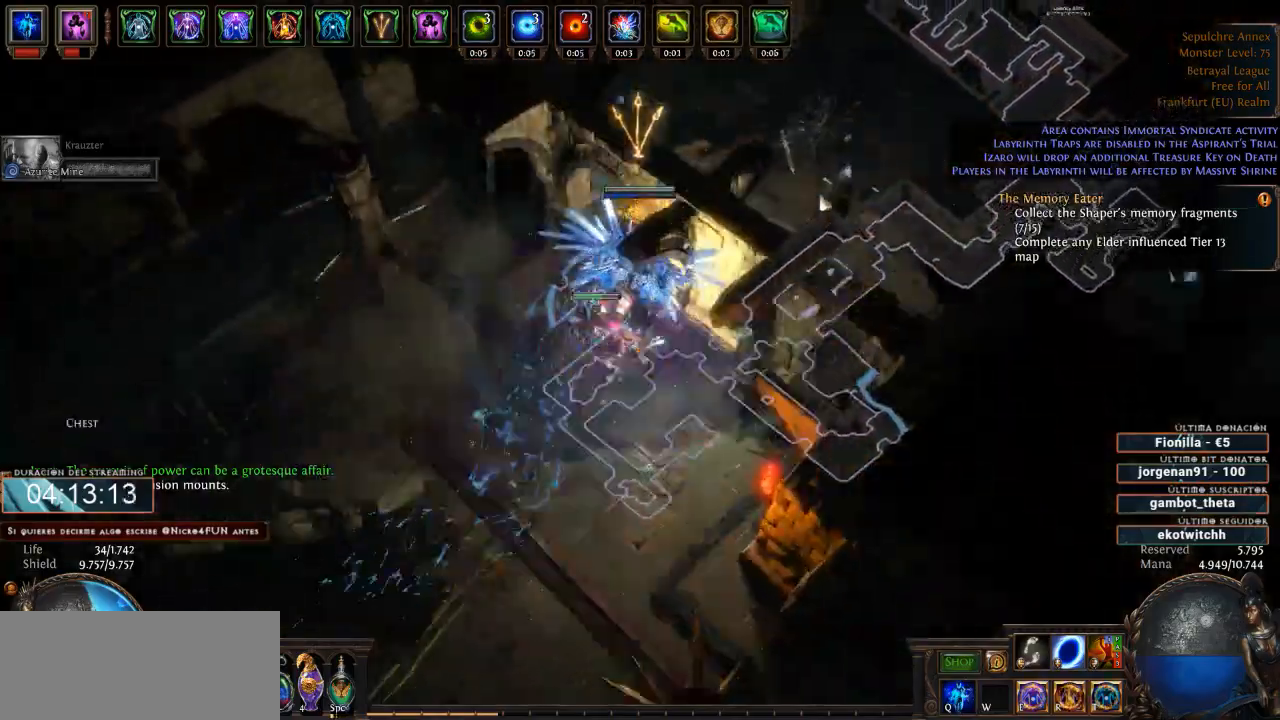
{"keys": ["d"], "mouse": ["left"], "events": []}
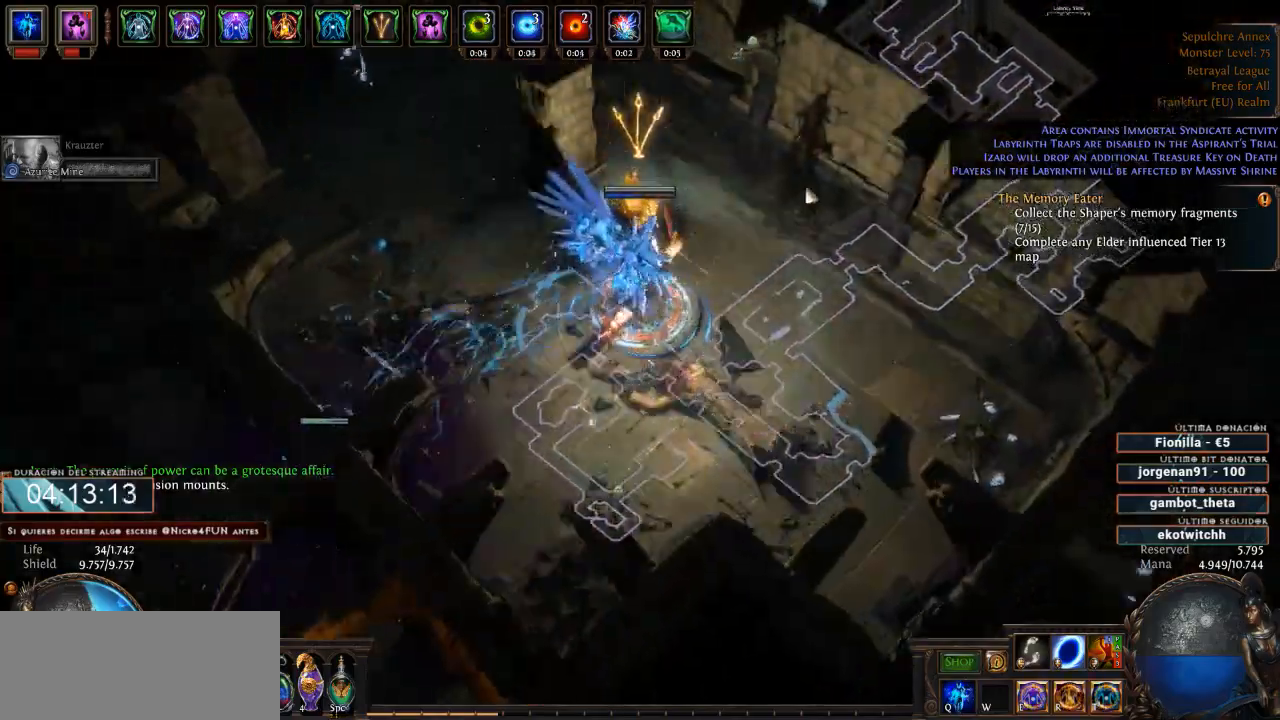
{"keys": ["d"], "mouse": ["right"], "events": [[100, "mouse_left", "up"], [166, "mouse_right", "down"]]}
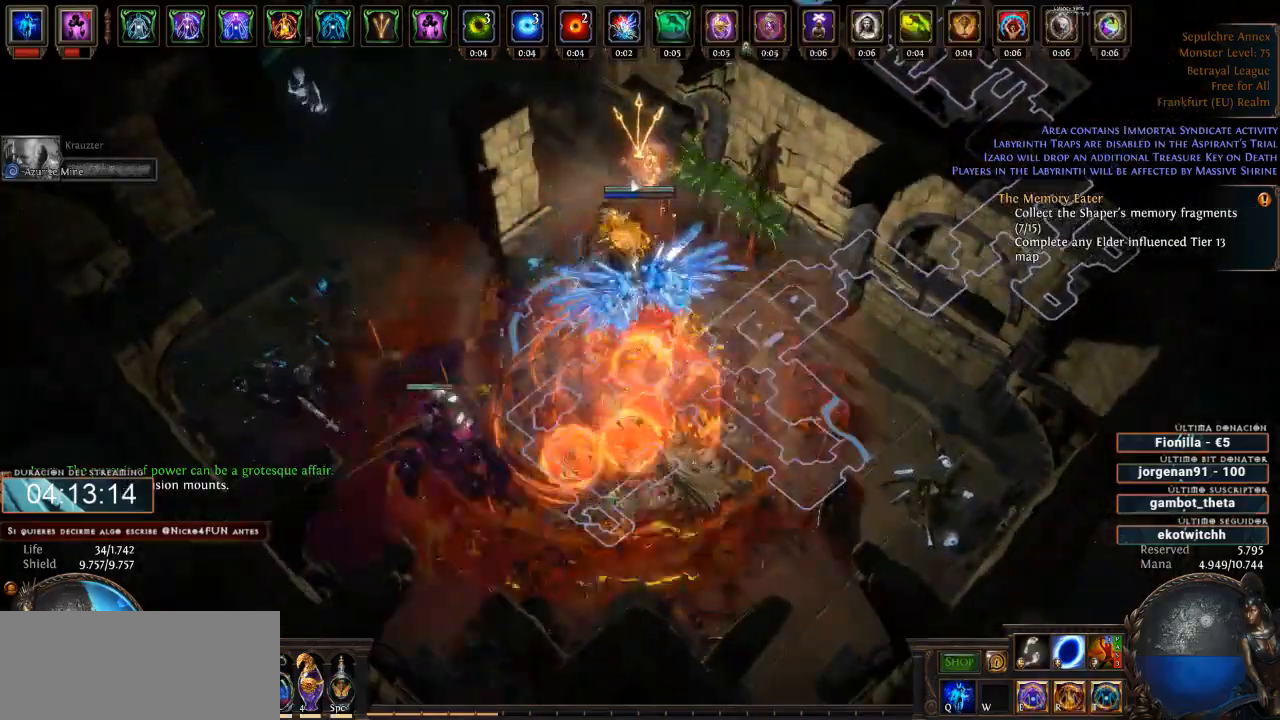
{"keys": ["d"], "mouse": ["left"], "events": [[333, "mouse_right", "up"], [433, "mouse_left", "down"]]}
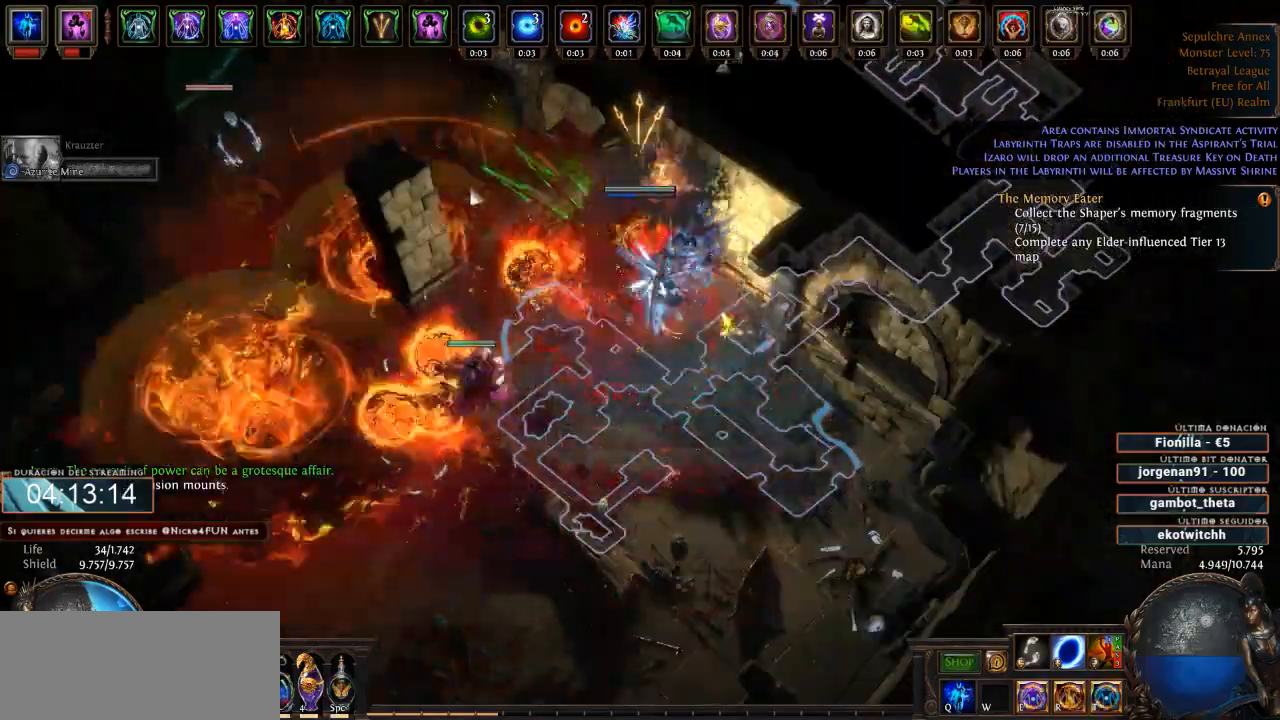
{"keys": ["d"], "mouse": ["left"], "events": []}